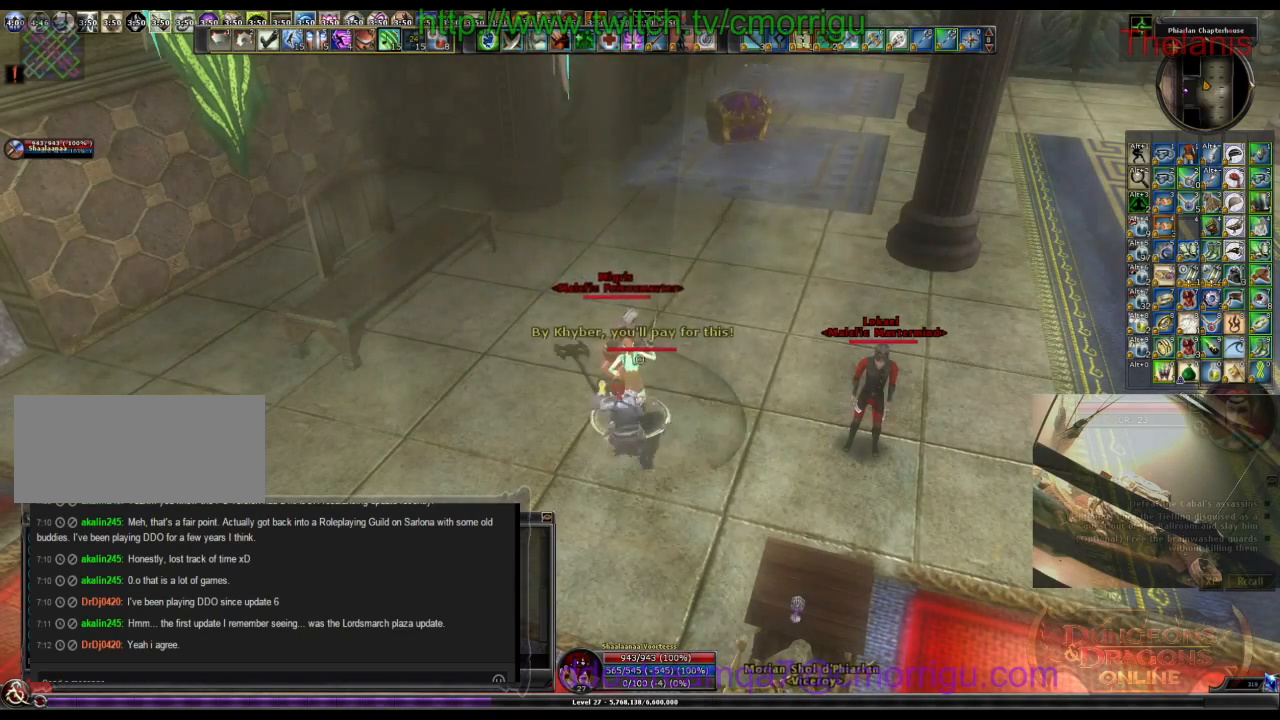
Gameplay with keyboard; each line is a JSON object with the keys held at the frame after it. "events" lists presses ("down") and releases ("up") of ".", "/", "0", "1", "2", "3", "4", "5", "6", "7", "8", "9", "a", "b", "backslash", "backspace", "c", "caps_lock", "comma", "ctrl_l", "ctrl_r", "d", "e", "equals", "escape", "f", "f1", "f10", "f11", "f12", "f2", "f3", "f4", "f5", "f6", "f7", "f8", "f9", "g", "h", "i", "j", "k", "l", "lbracket", "m", "minus", "n", "o", "p", "q", "quote", "r", "rbracket", "return", "s", "semicolon", "shift_l", "shift_r", "space", "t", "tab", "tilde", "u", "v", "w", "x", "y" and "z" between this image and that frame as [ms after this image, input, new state], when the widget could be followed in between. No other keys are recorded. Mouse input is not recorded.
{"keys": [], "events": [[300, "4", "down"], [500, "4", "up"]]}
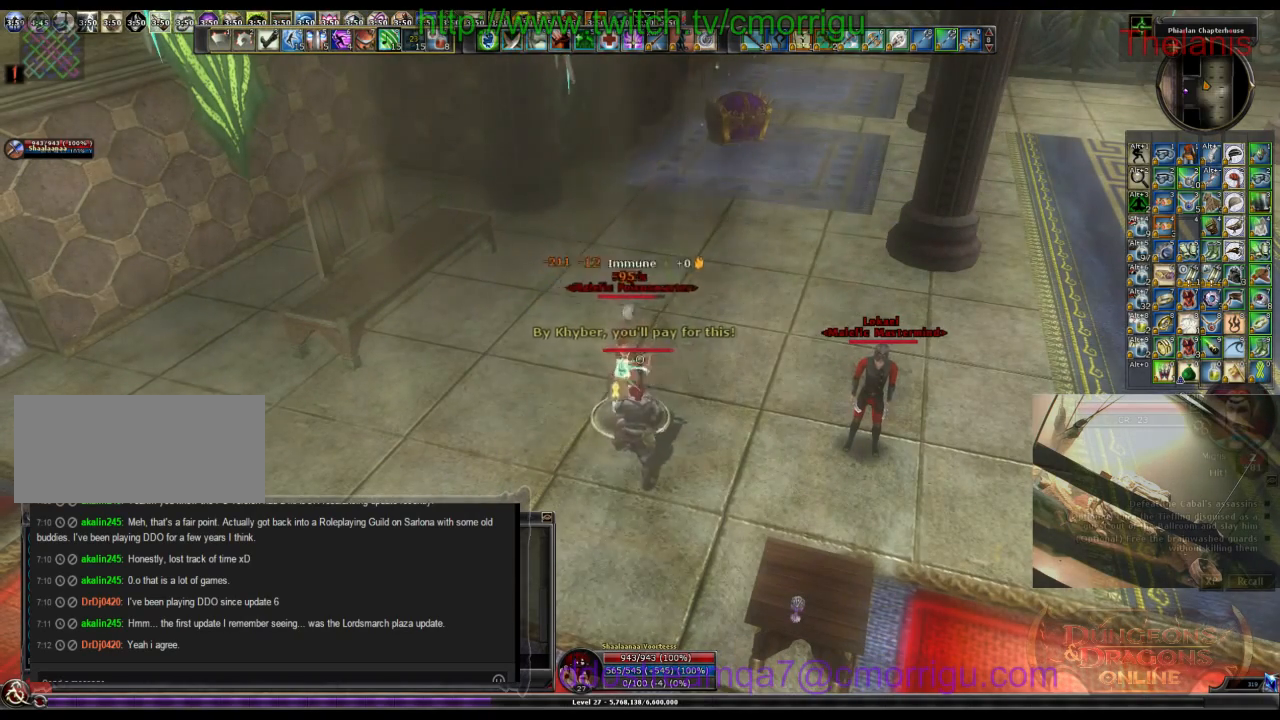
{"keys": [], "events": []}
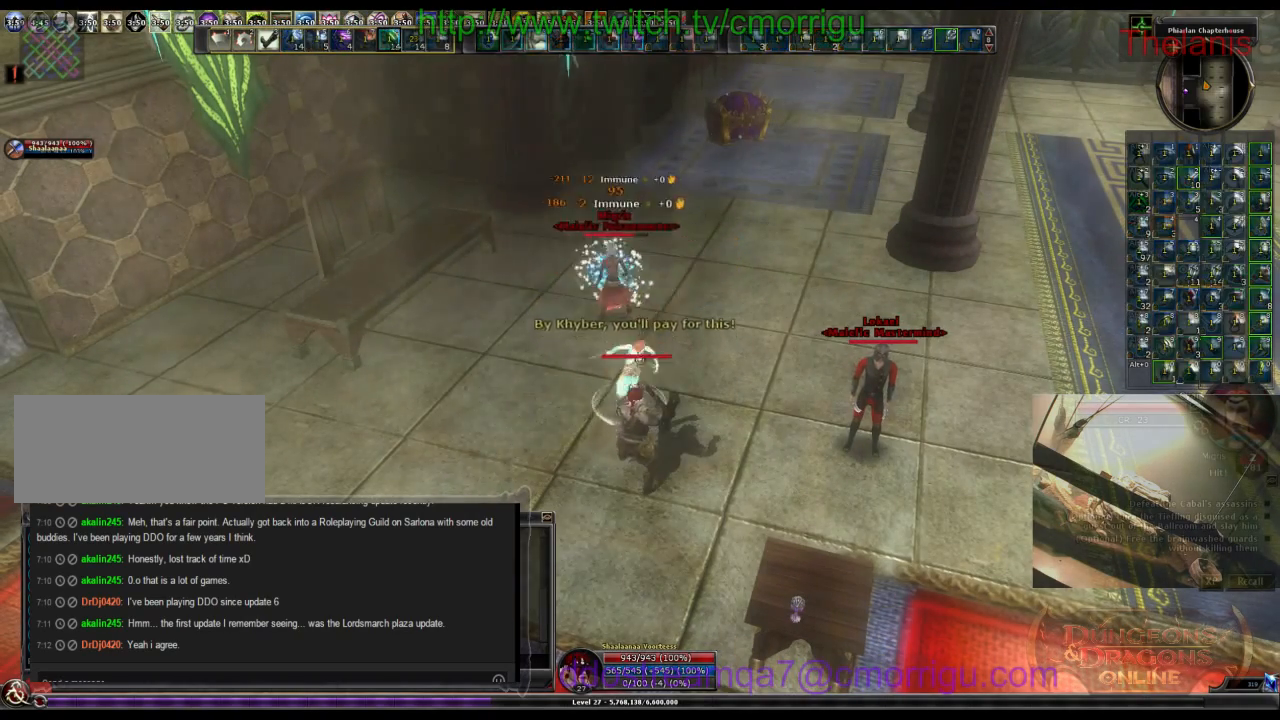
{"keys": ["w"], "events": [[300, "w", "down"]]}
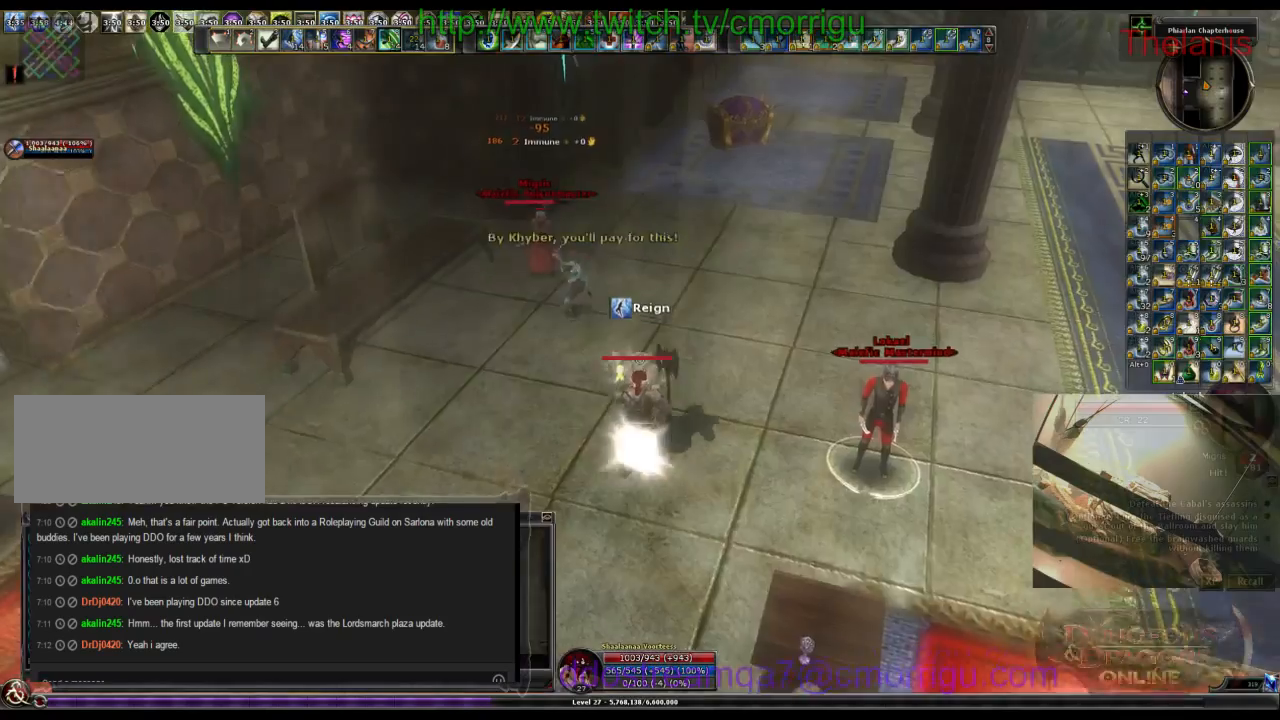
{"keys": [], "events": [[300, "5", "down"], [433, "w", "up"], [500, "5", "up"]]}
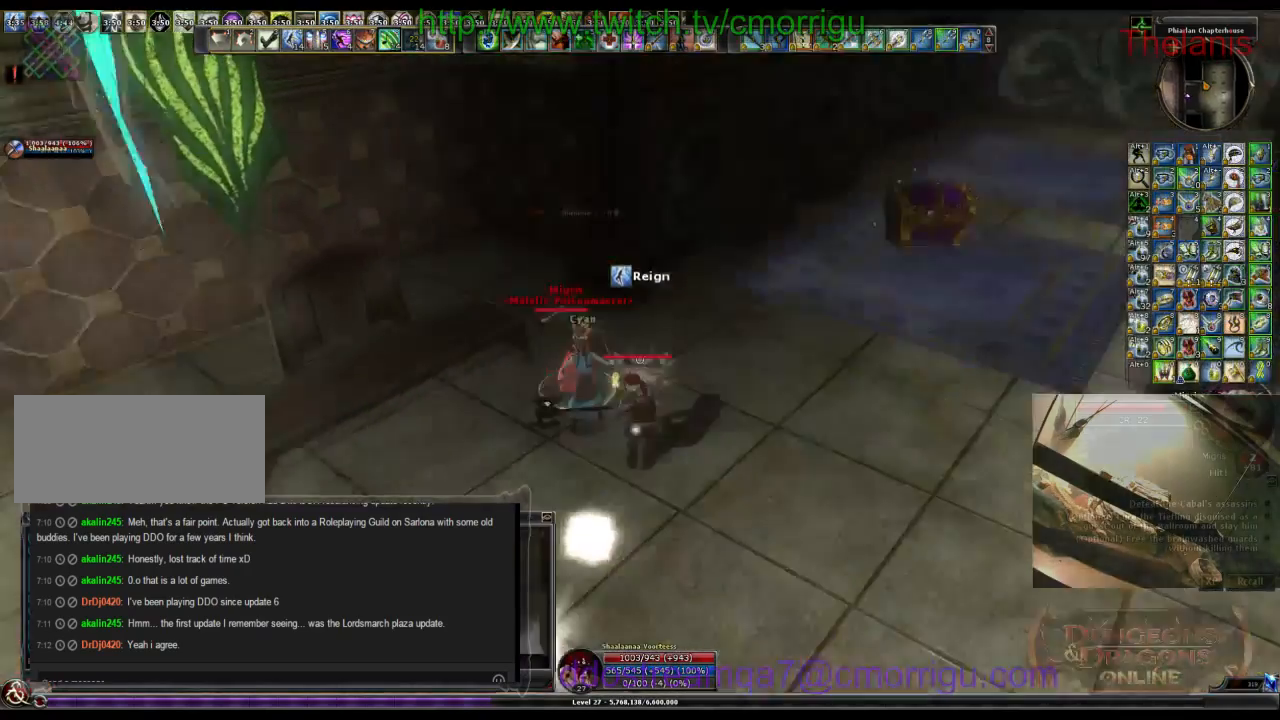
{"keys": ["d"], "events": [[500, "d", "down"]]}
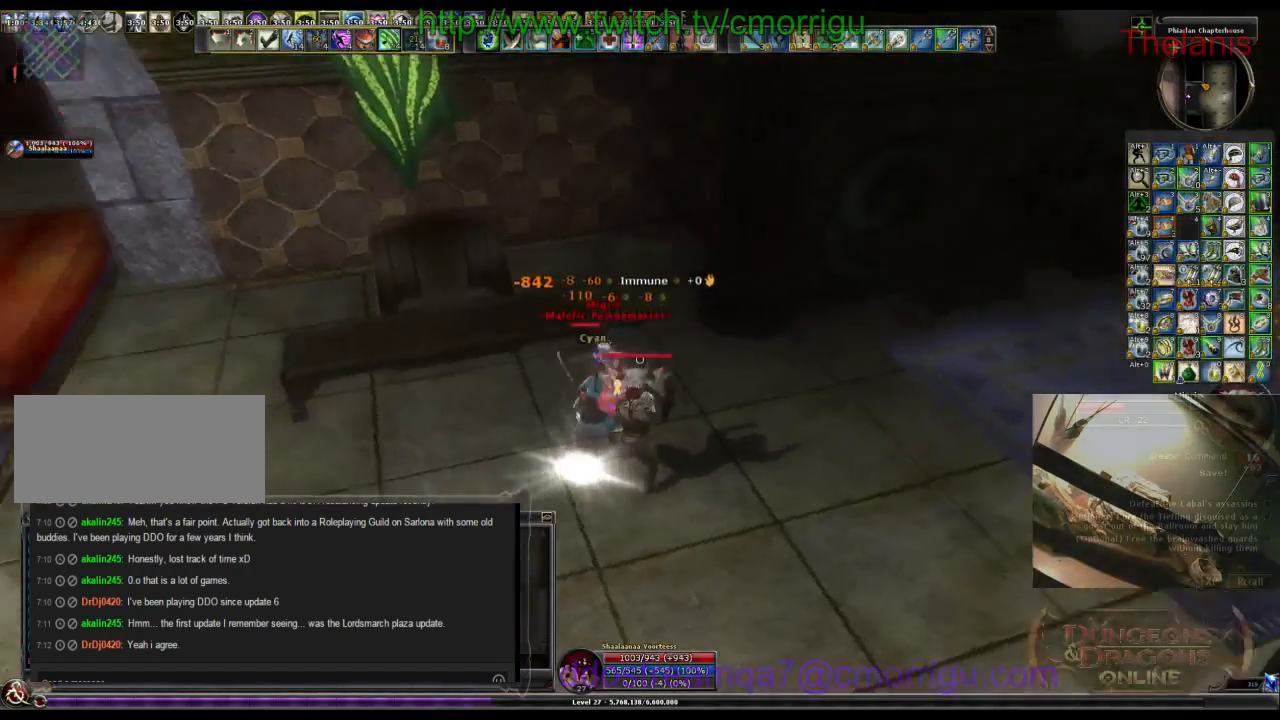
{"keys": [], "events": [[133, "d", "up"]]}
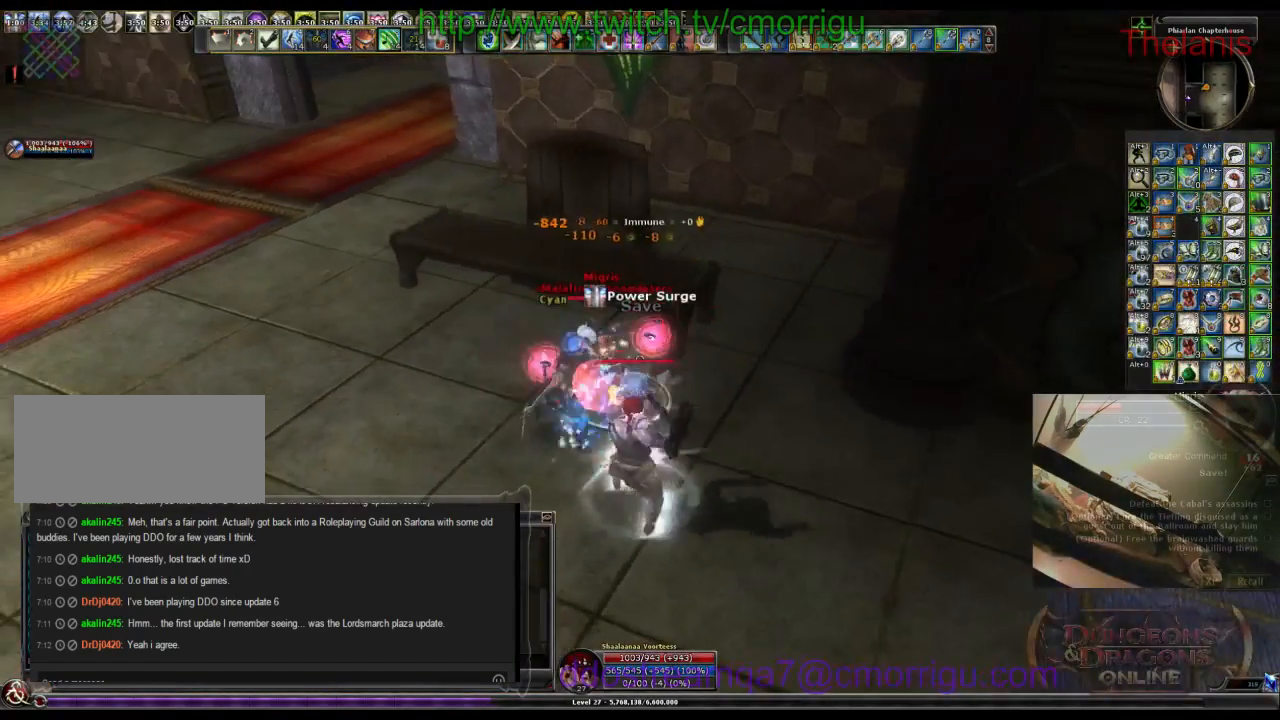
{"keys": [], "events": [[333, "6", "down"], [500, "6", "up"]]}
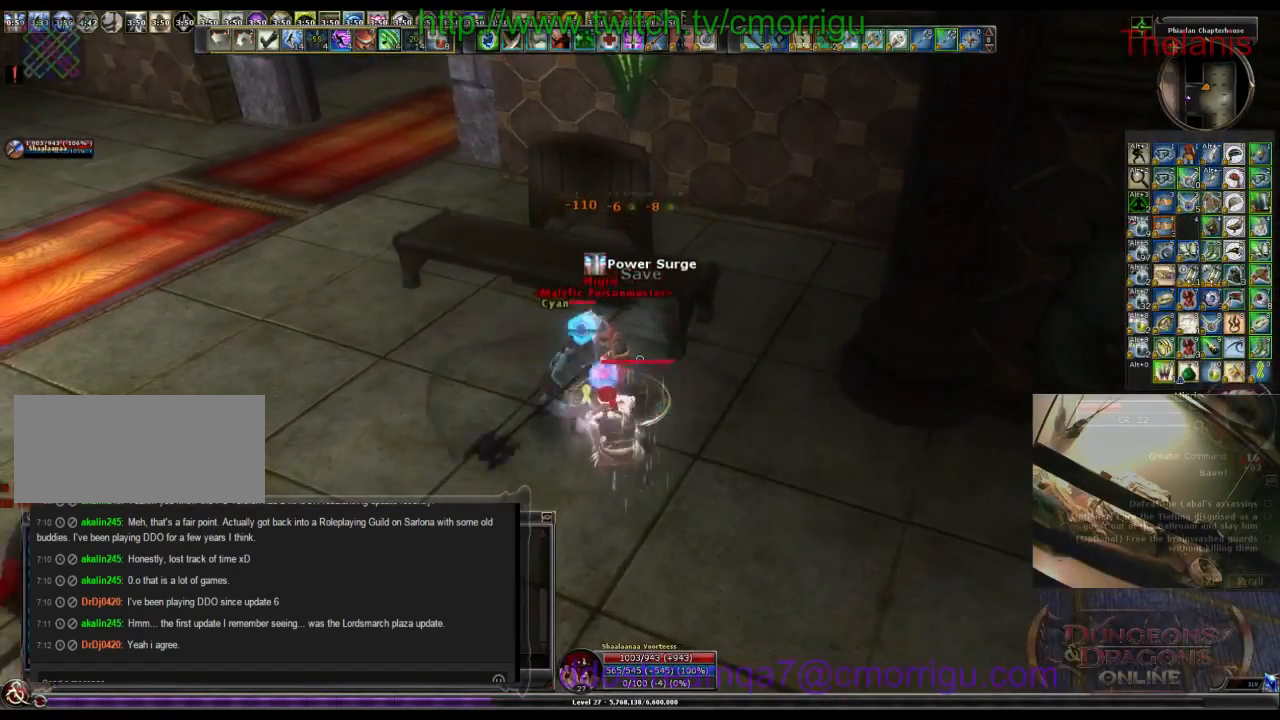
{"keys": ["1"], "events": [[433, "1", "down"]]}
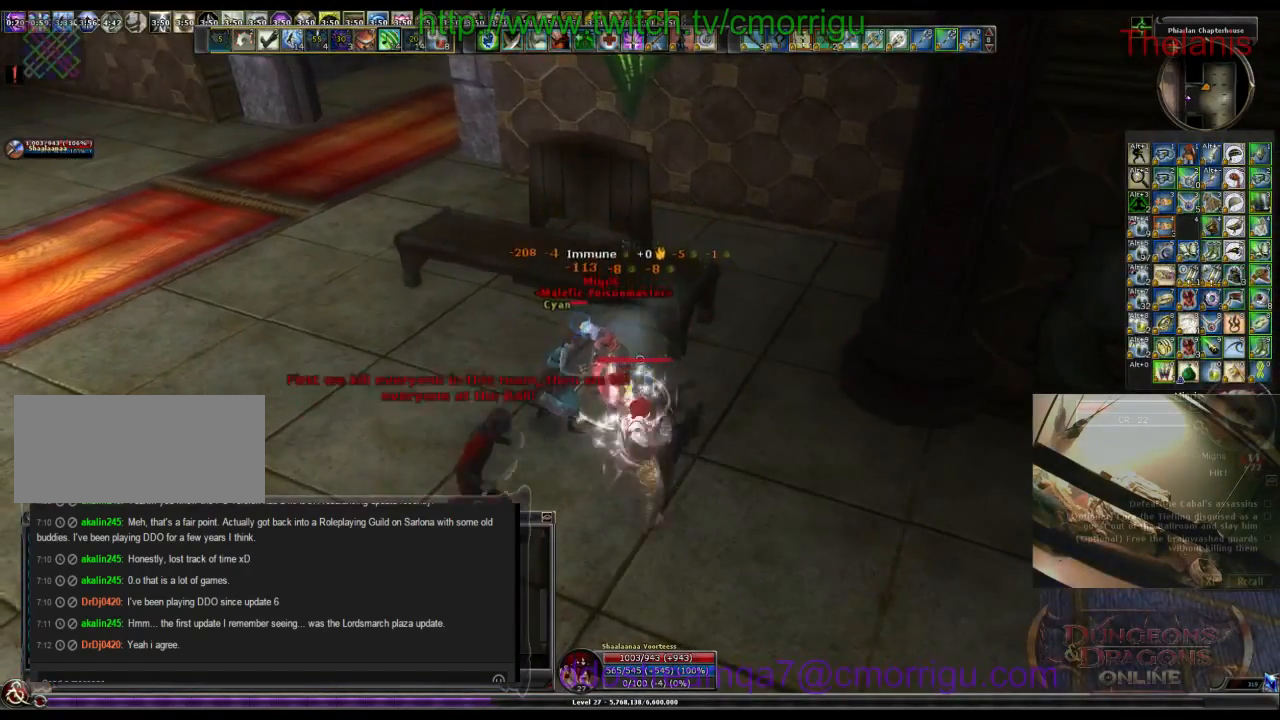
{"keys": [], "events": [[133, "1", "up"], [367, "2", "down"], [500, "2", "up"]]}
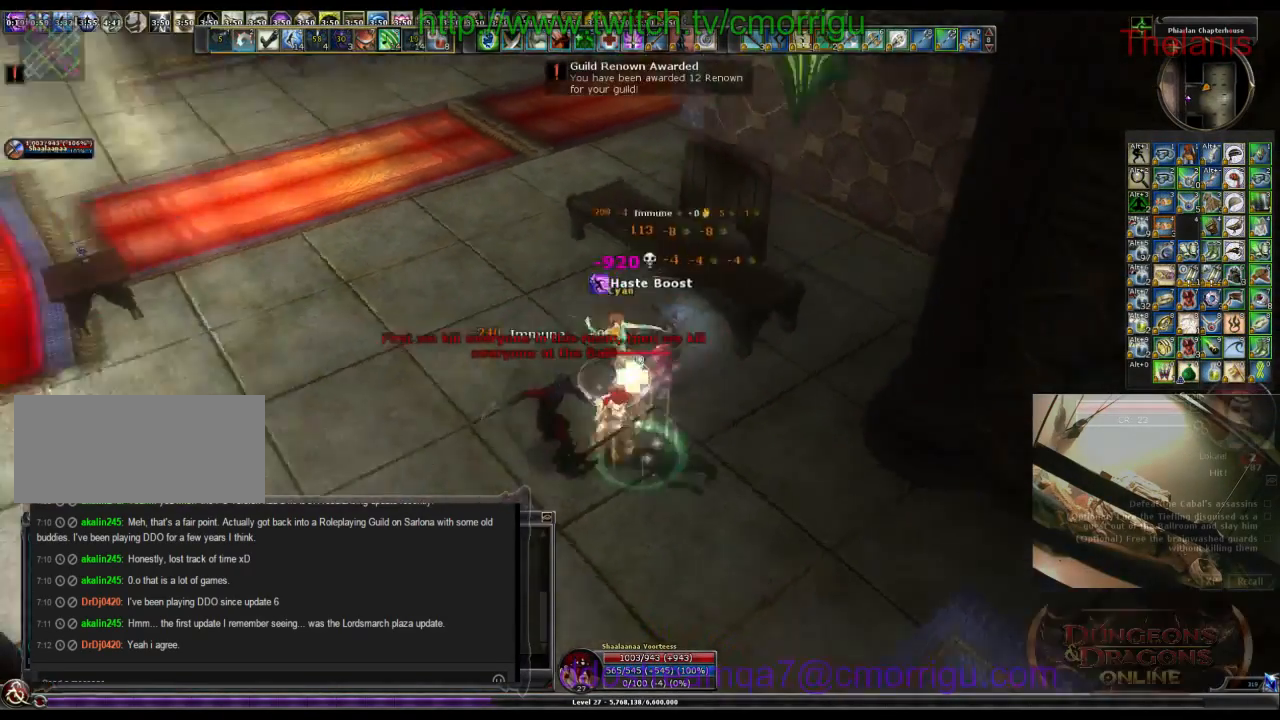
{"keys": [], "events": [[400, "a", "down"], [500, "a", "up"]]}
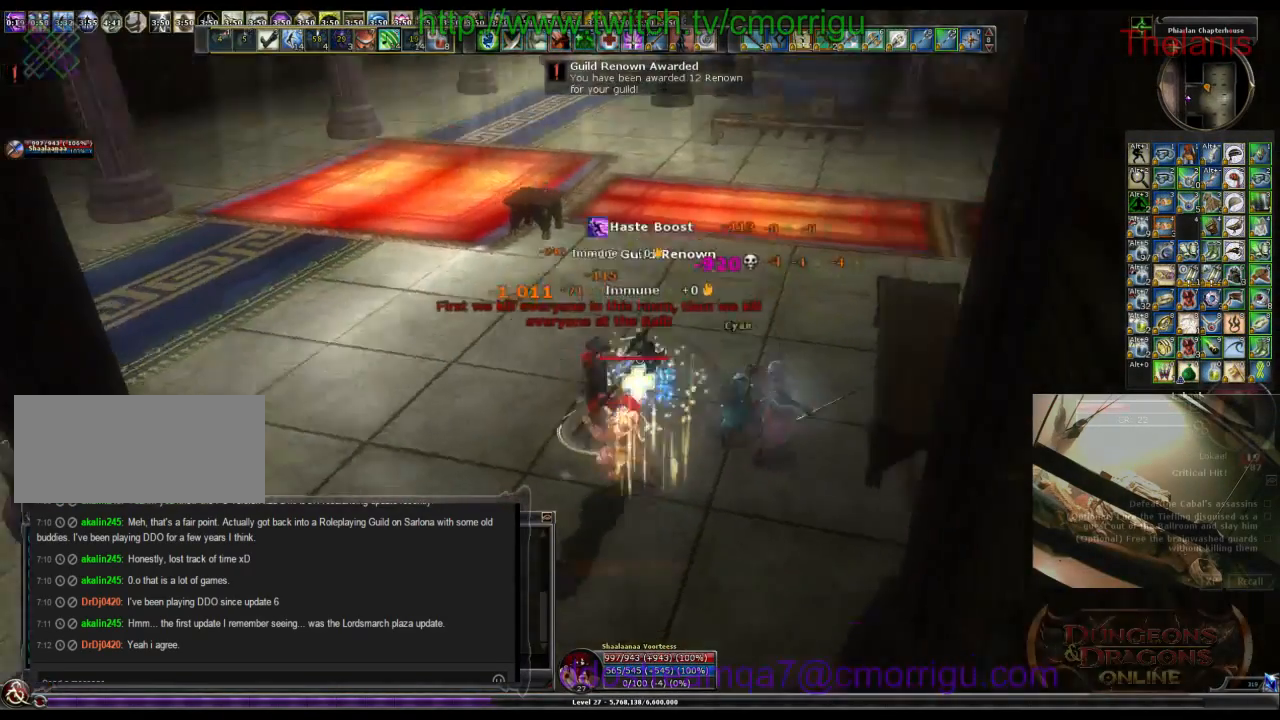
{"keys": [], "events": []}
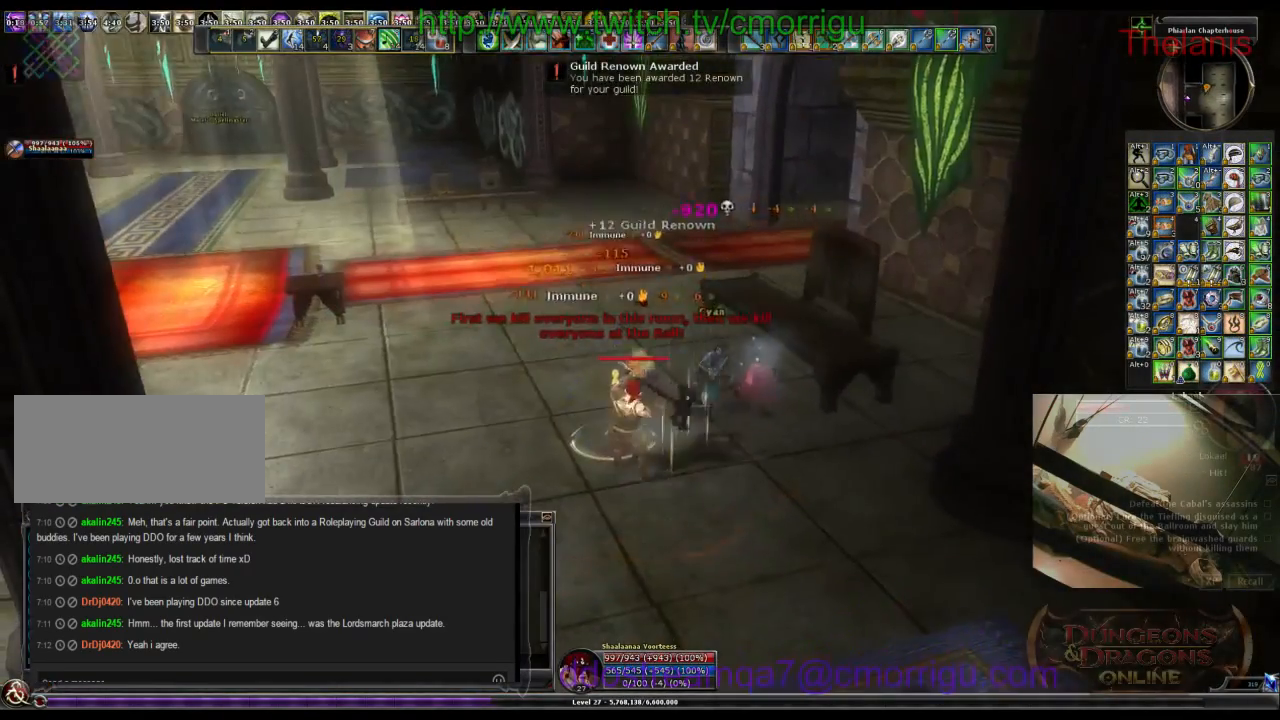
{"keys": [], "events": []}
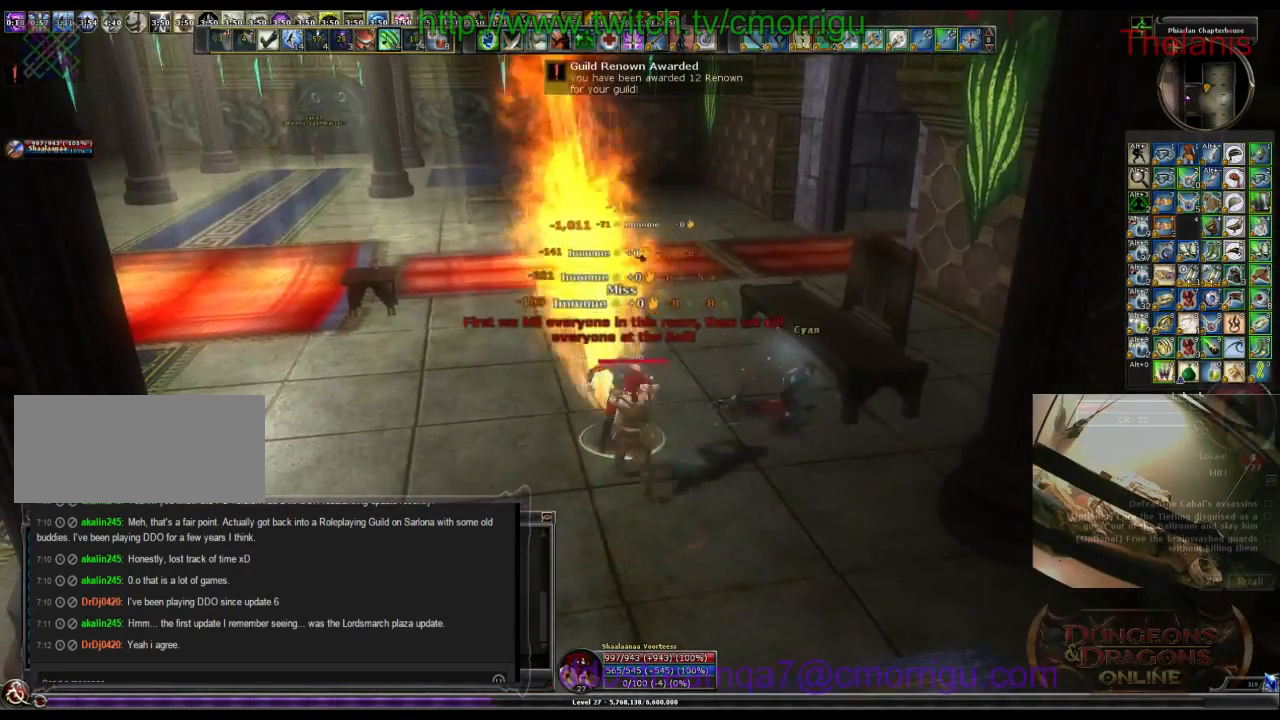
{"keys": [], "events": []}
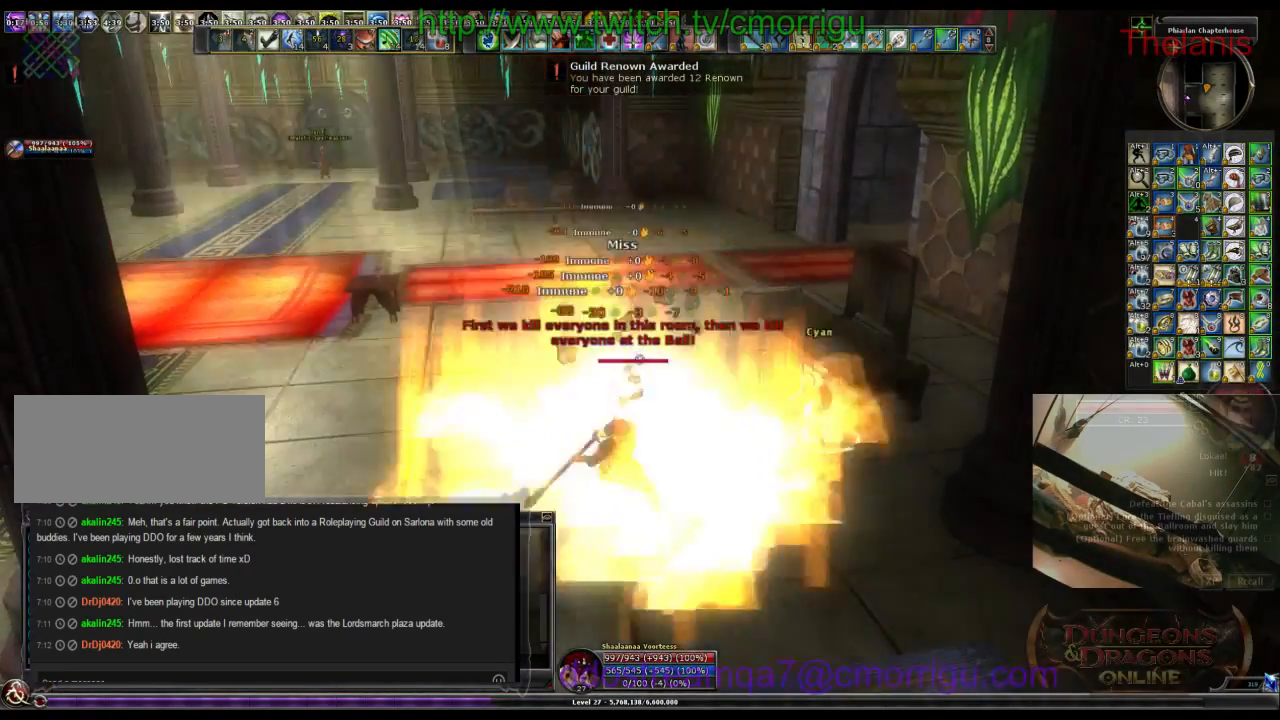
{"keys": [], "events": []}
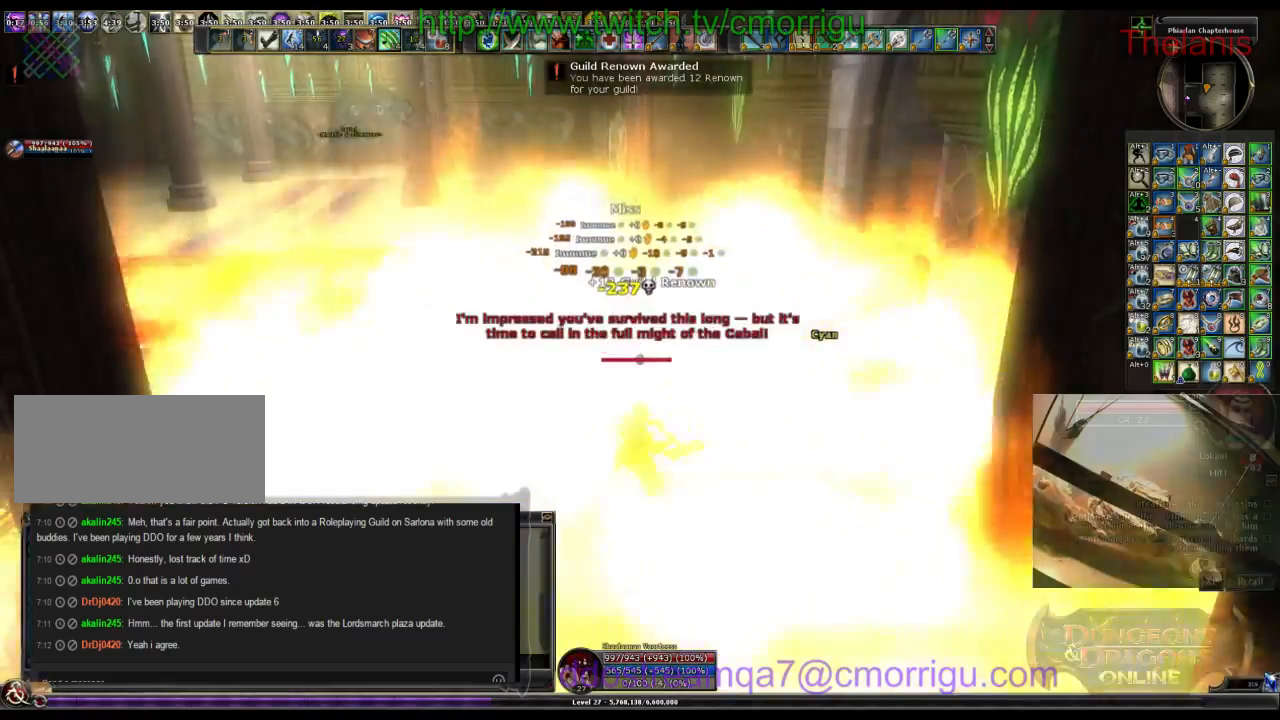
{"keys": [], "events": []}
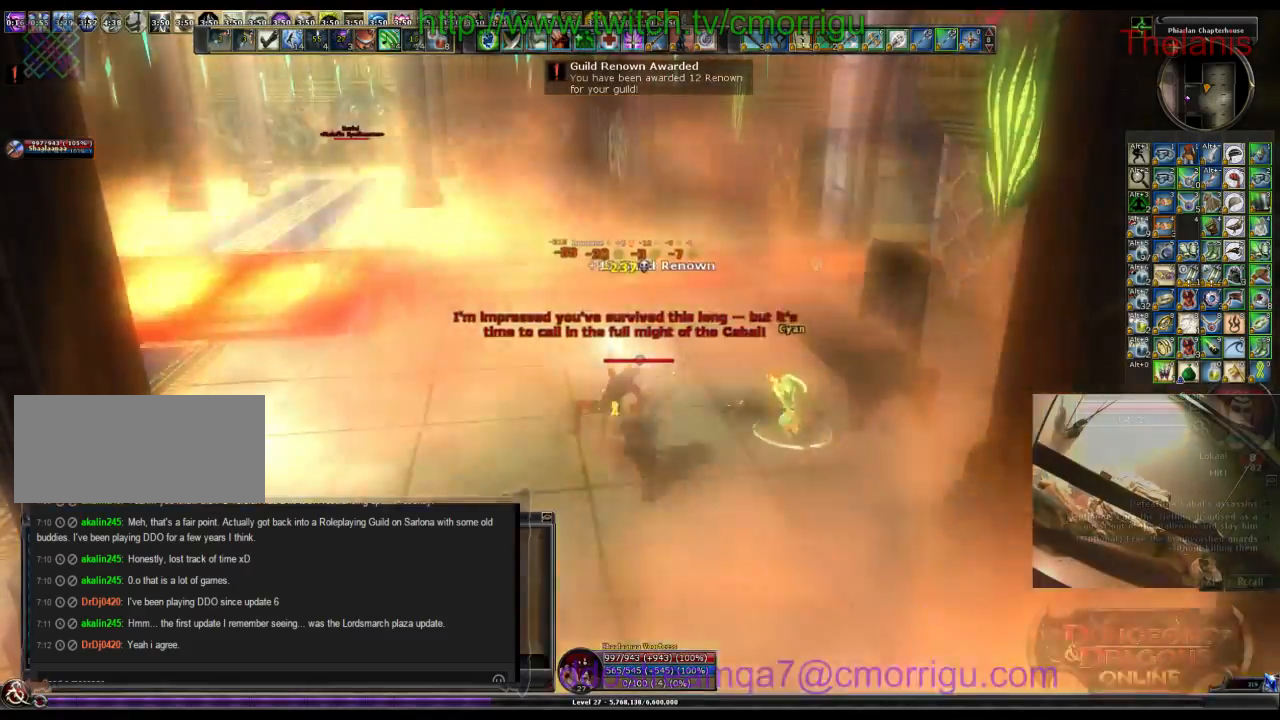
{"keys": [], "events": []}
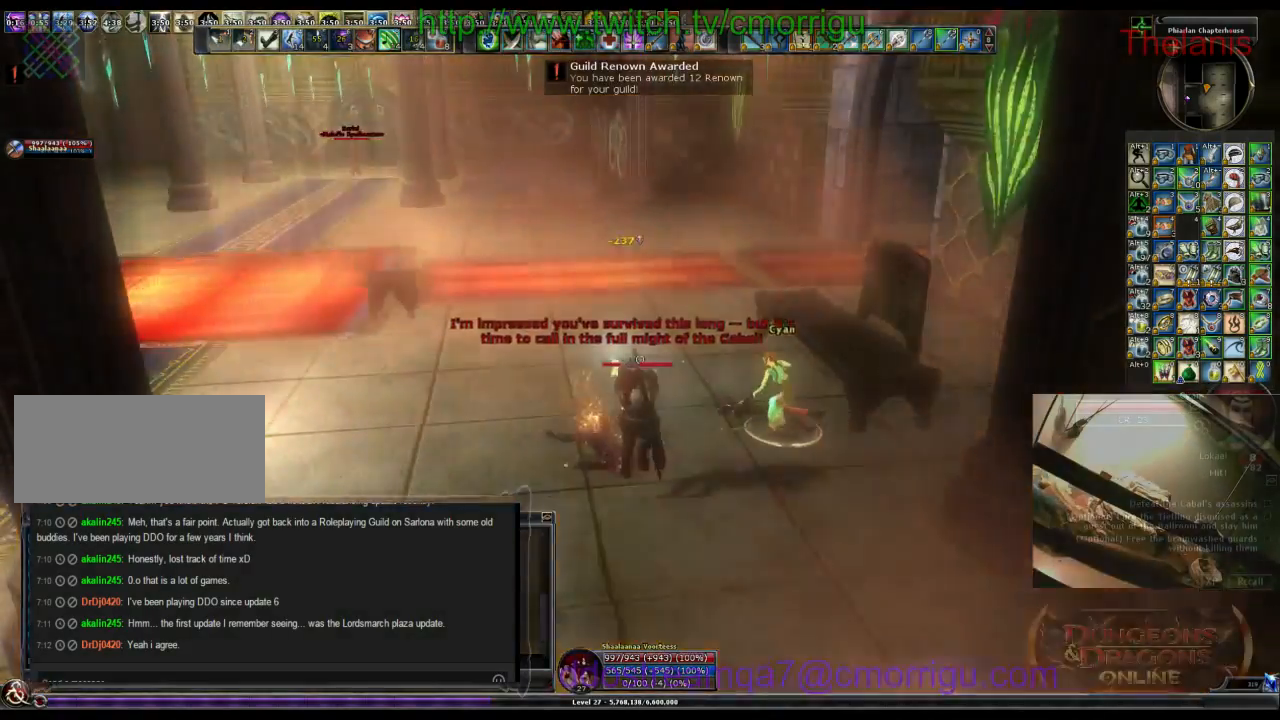
{"keys": ["a", "w"], "events": [[67, "a", "down"], [67, "w", "down"]]}
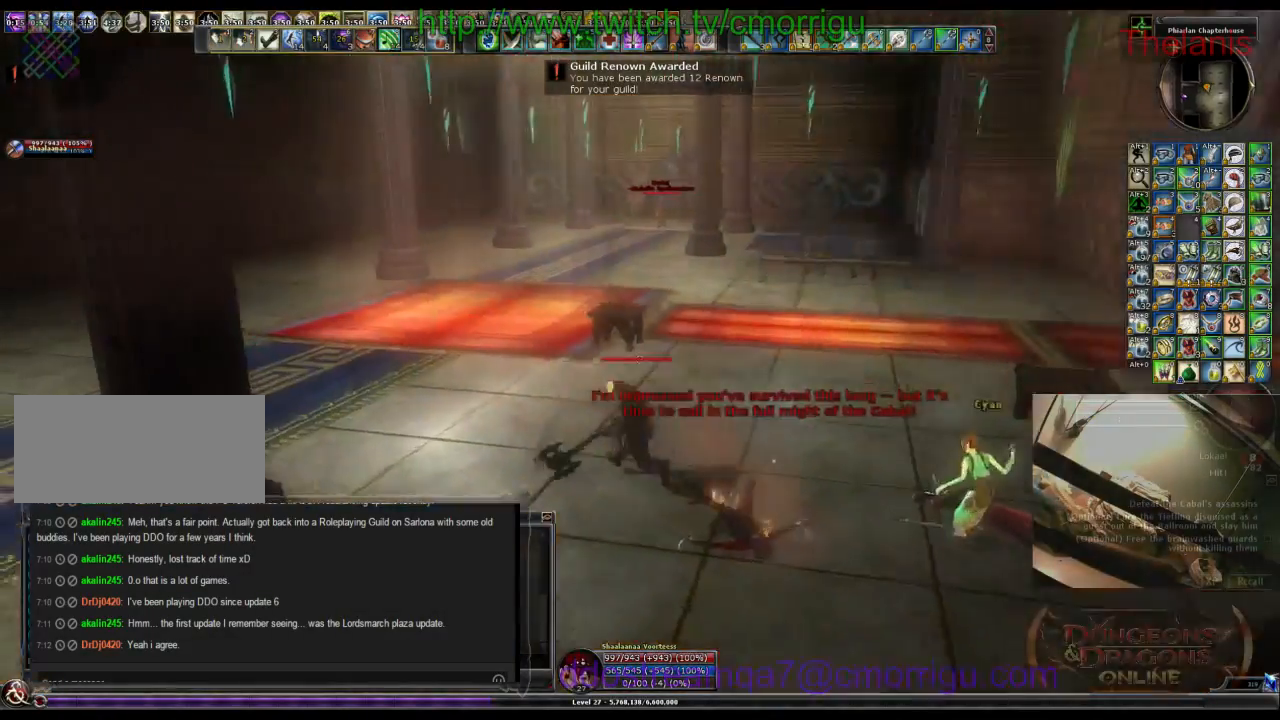
{"keys": ["w"], "events": [[367, "a", "up"]]}
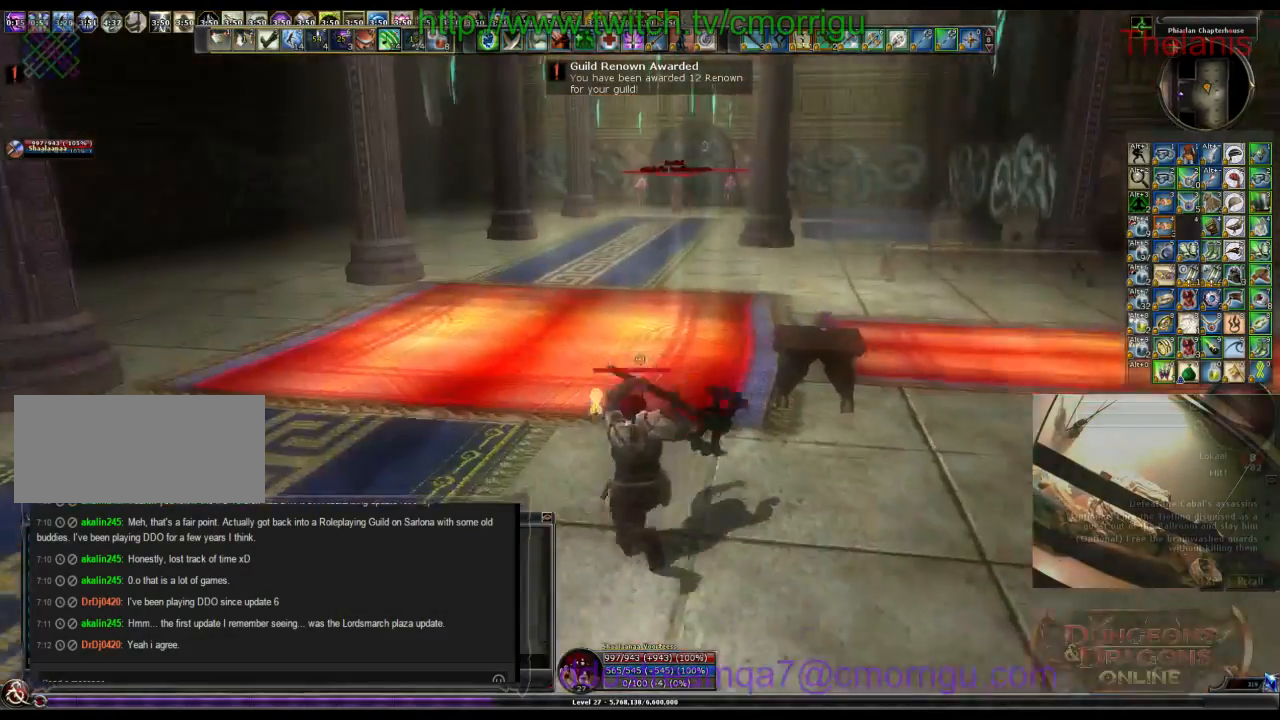
{"keys": ["w"], "events": []}
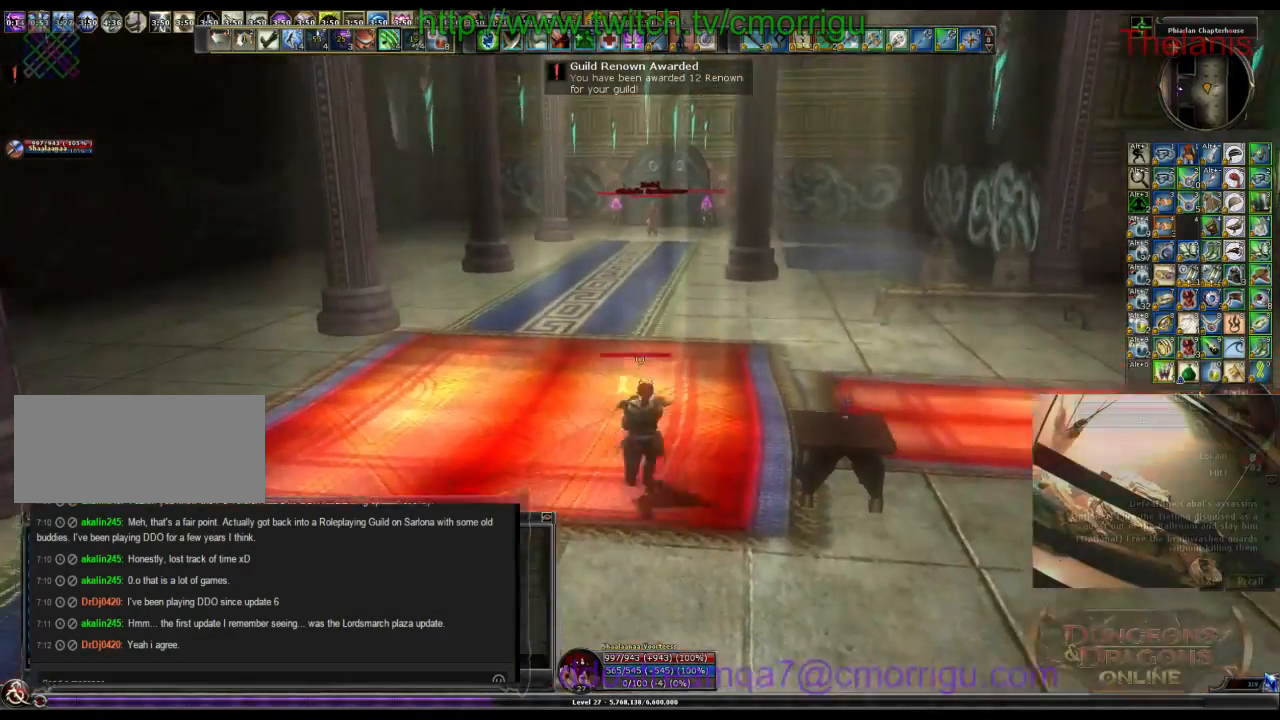
{"keys": ["w"], "events": [[33, "ctrl_r", "down"], [233, "ctrl_r", "up"]]}
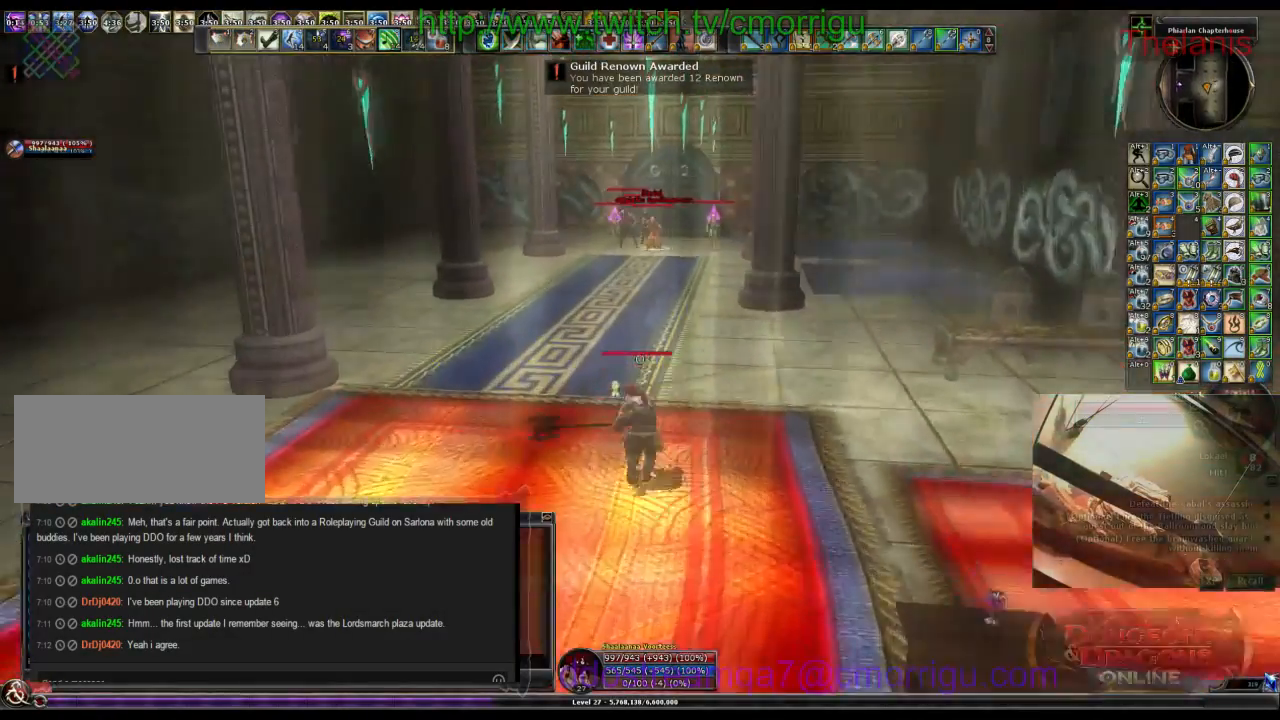
{"keys": ["w"], "events": []}
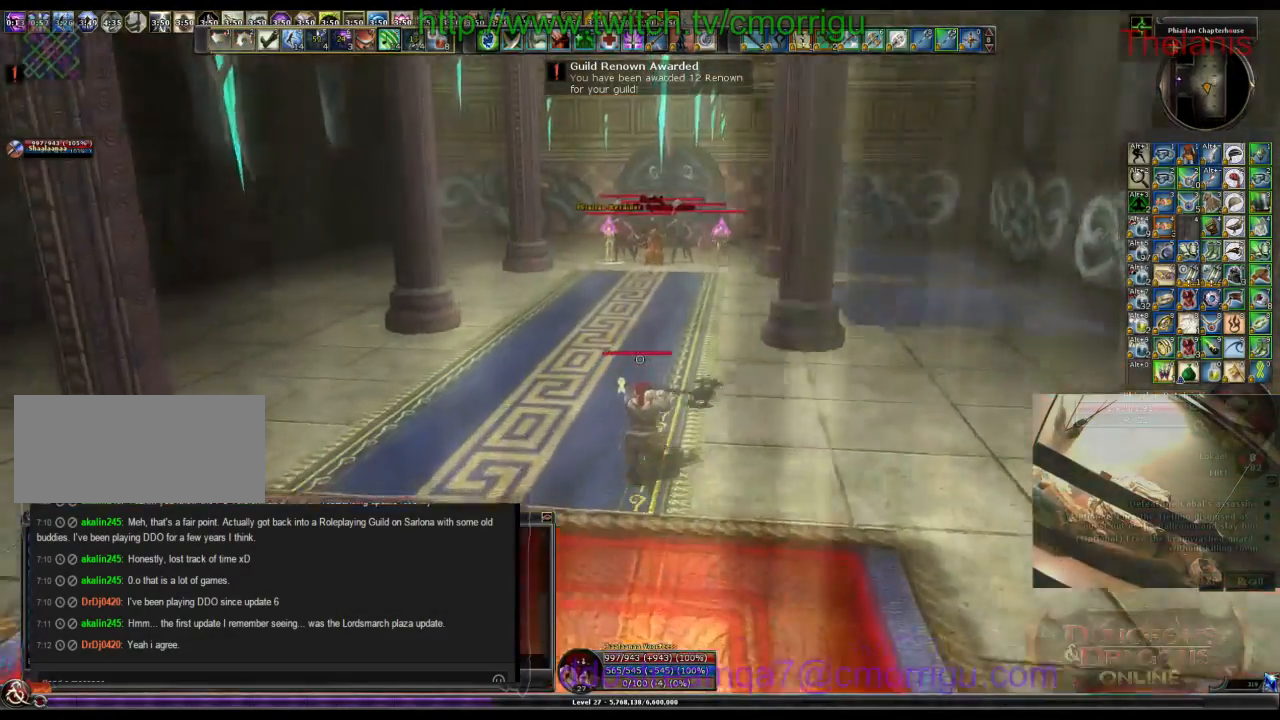
{"keys": ["d", "w"], "events": [[33, "w", "up"], [333, "w", "down"], [367, "d", "down"]]}
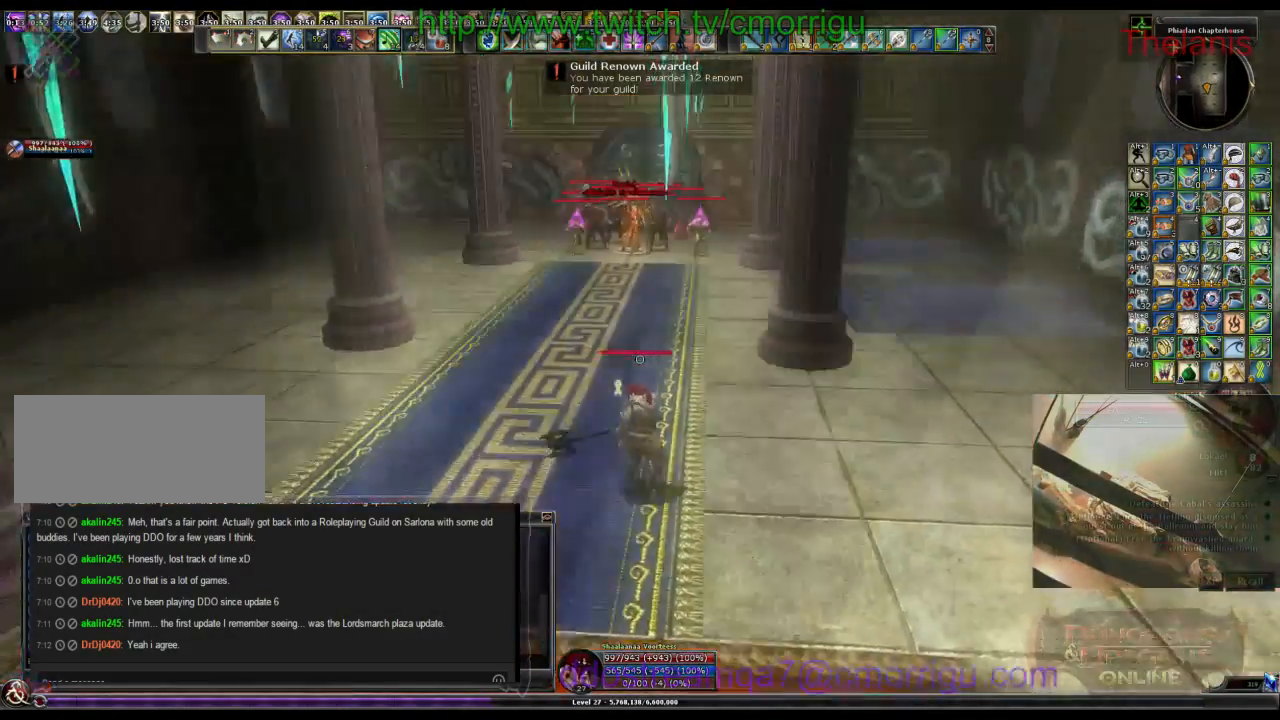
{"keys": ["w"], "events": [[33, "d", "up"]]}
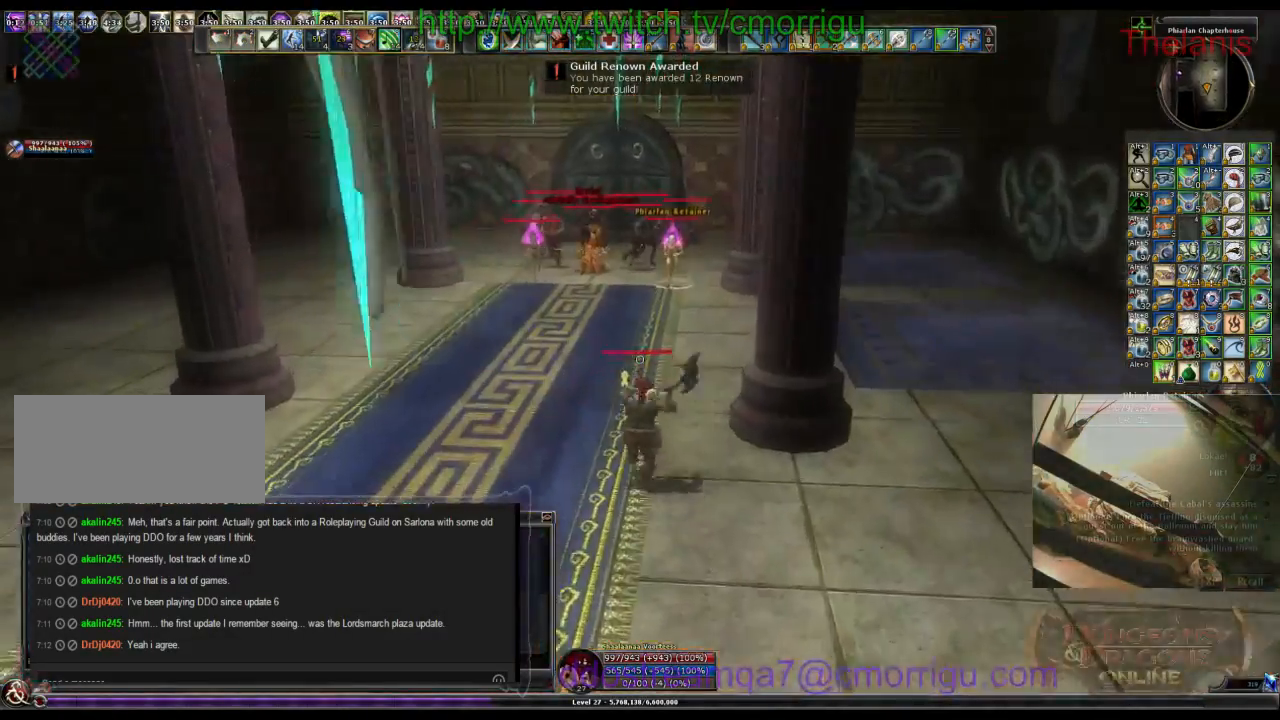
{"keys": ["w"], "events": []}
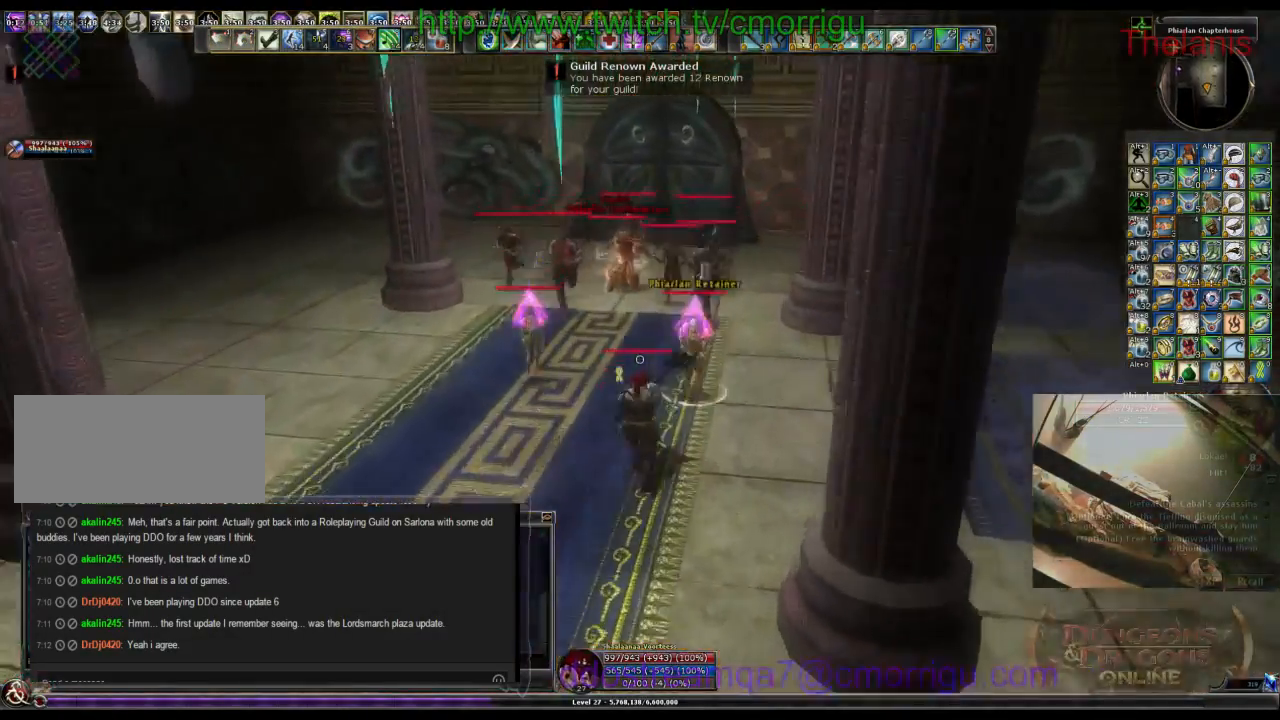
{"keys": ["w"], "events": [[100, "a", "down"], [200, "a", "up"]]}
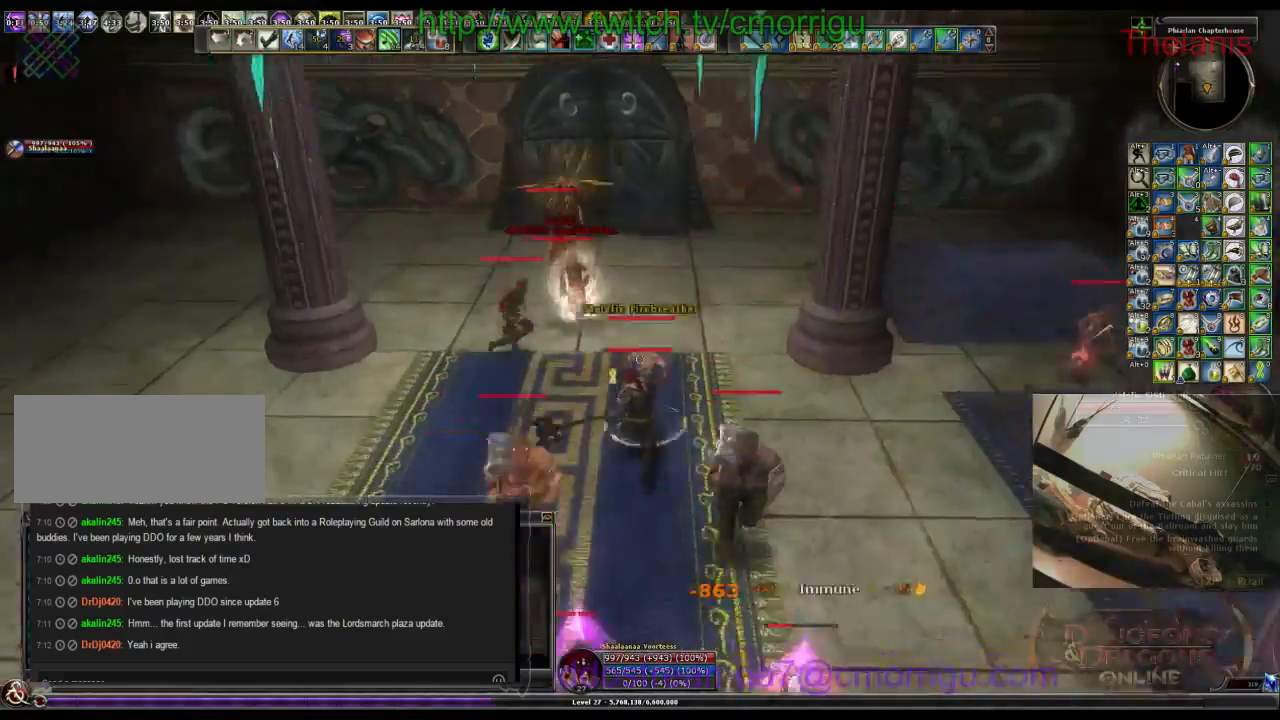
{"keys": [], "events": [[500, "w", "up"]]}
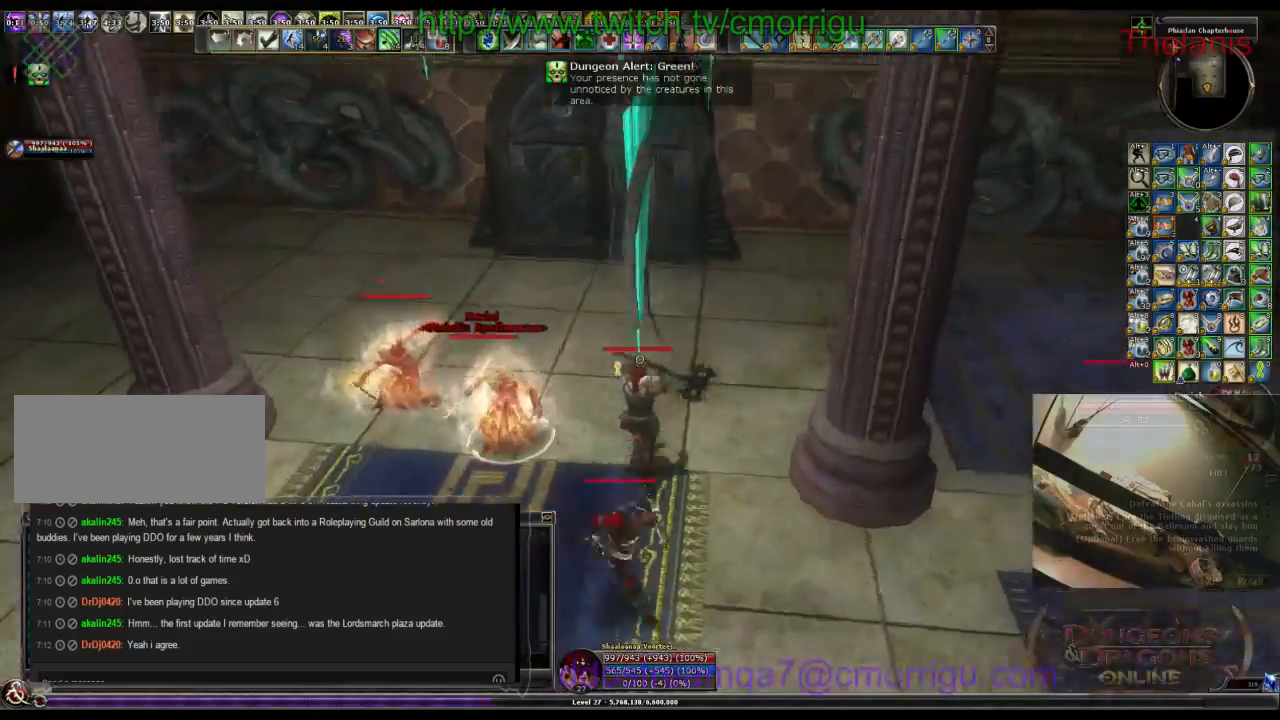
{"keys": ["2"], "events": [[33, "1", "down"], [233, "1", "up"], [300, "w", "down"], [433, "2", "down"], [467, "w", "up"]]}
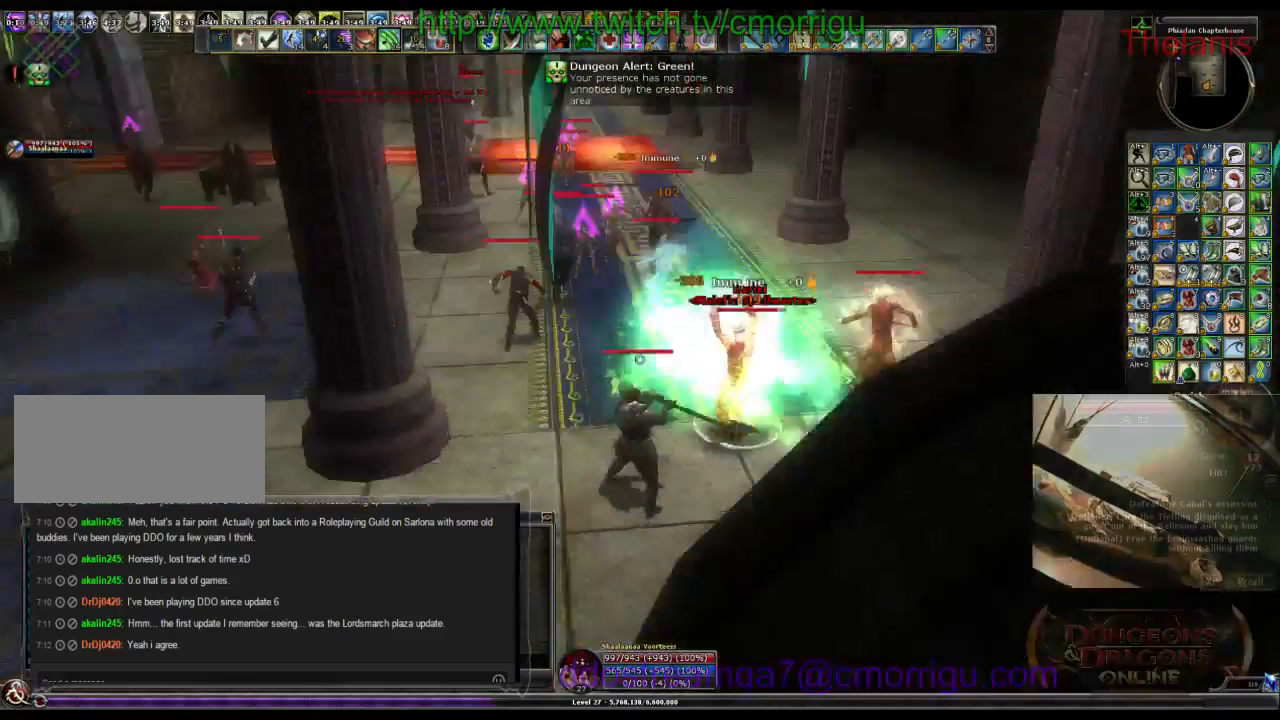
{"keys": [], "events": [[133, "2", "up"], [233, "d", "down"], [367, "d", "up"]]}
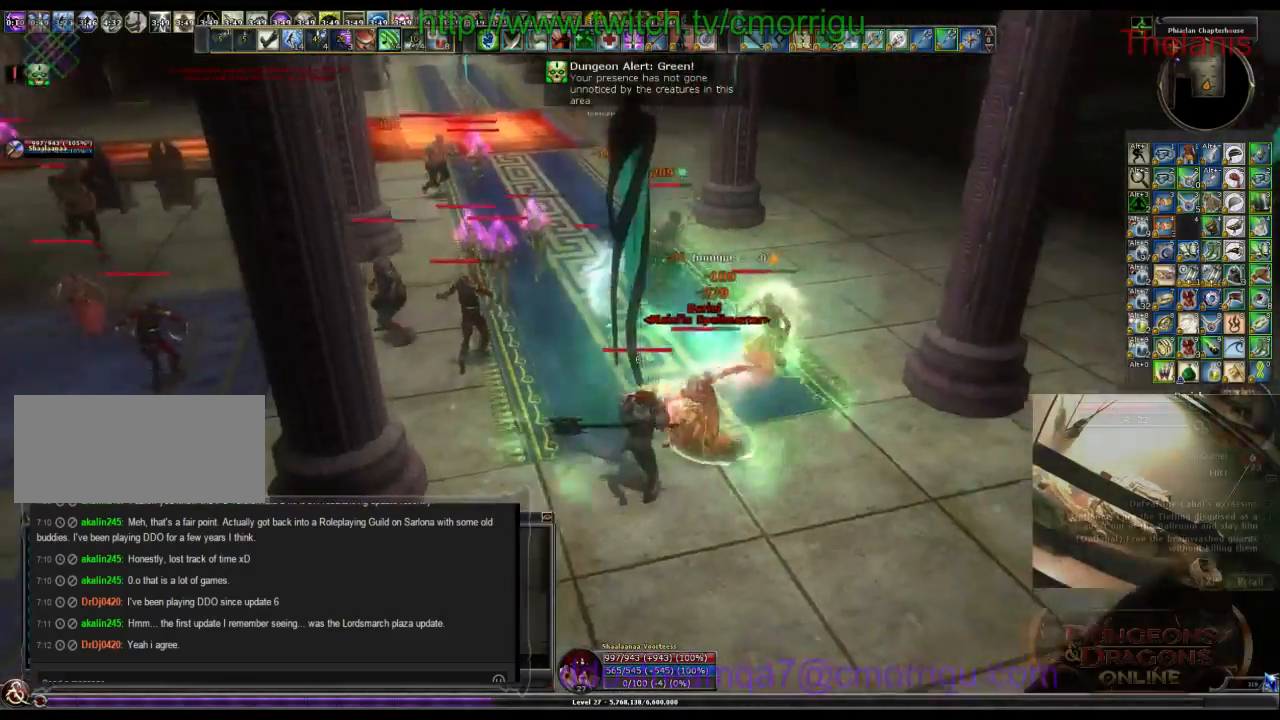
{"keys": ["d"], "events": [[467, "d", "down"]]}
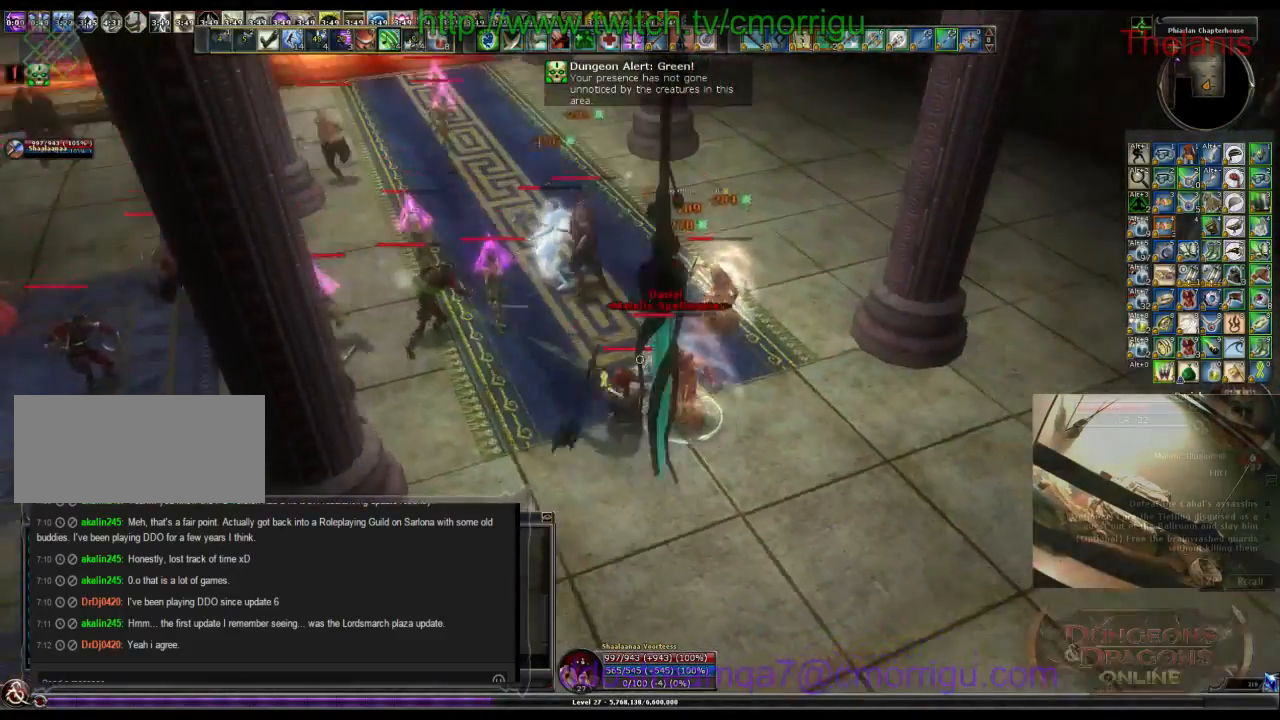
{"keys": ["d"], "events": [[67, "d", "up"], [500, "d", "down"]]}
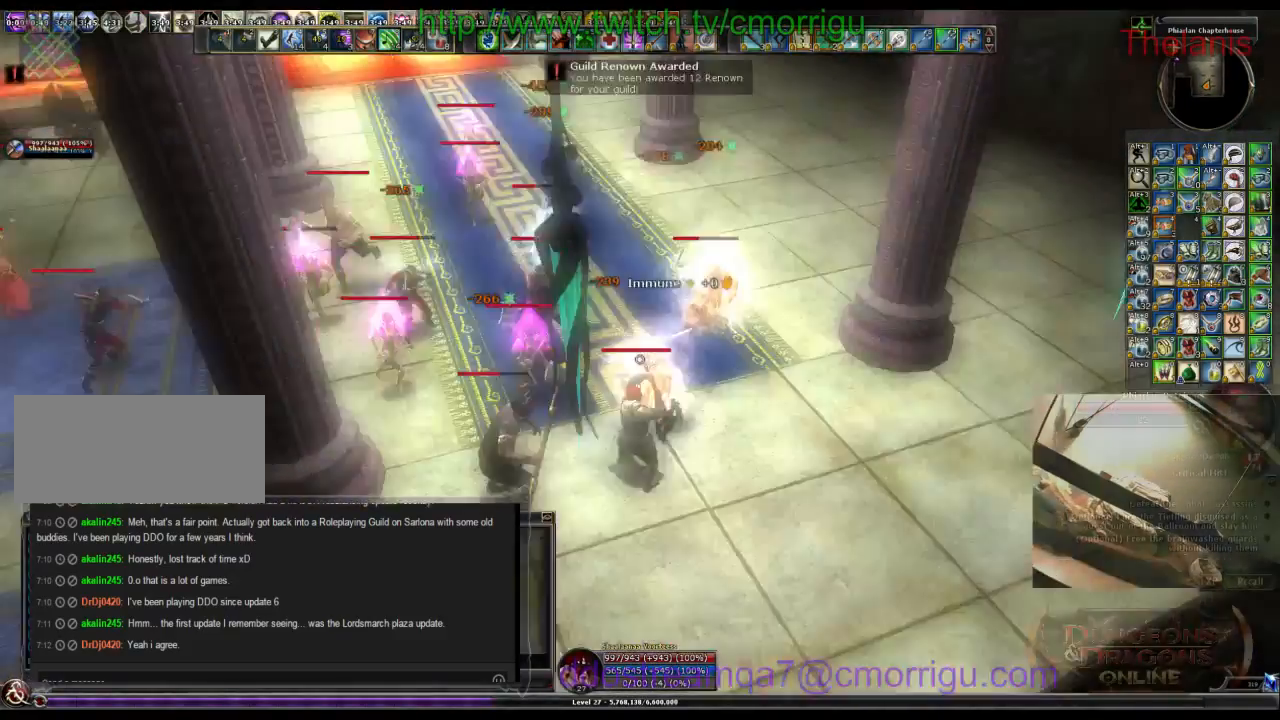
{"keys": ["d"], "events": [[67, "d", "up"], [333, "d", "down"]]}